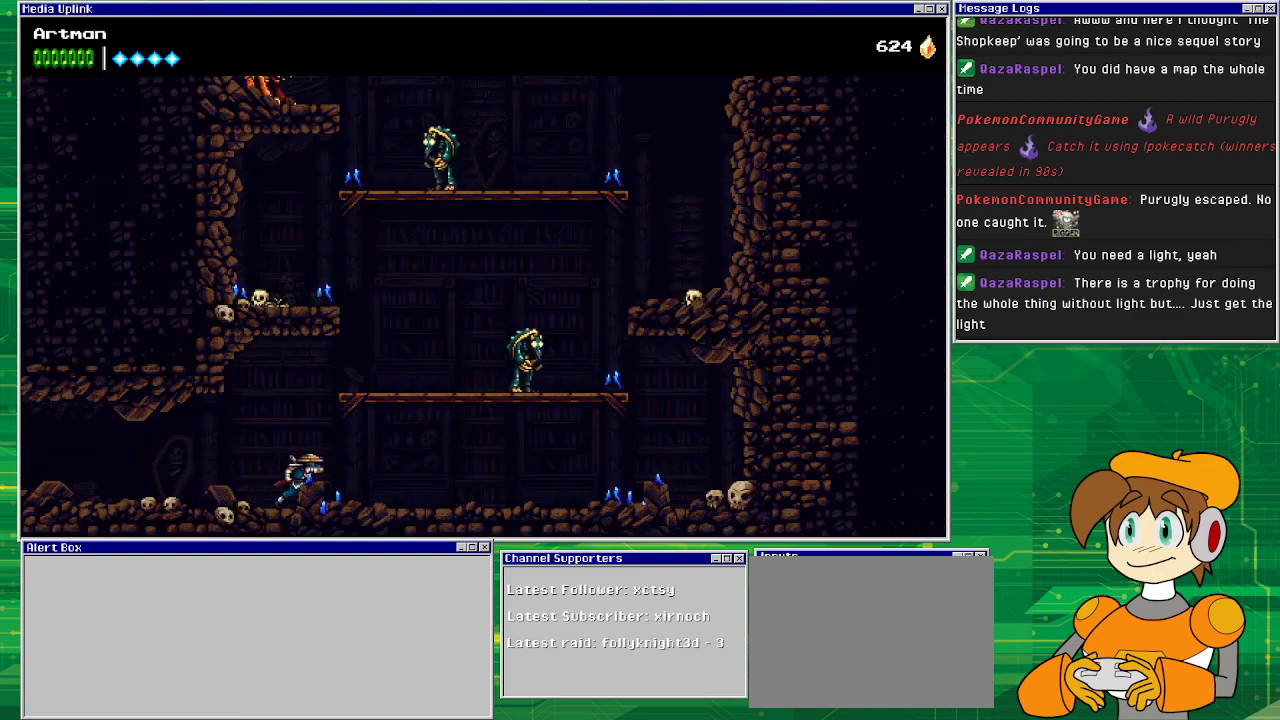
Gameplay with a controller (PlayStation layout); each line is a JSON object with the inputs held at the frame after it. "events" lists button and stick changes between this image and that frame as [ms after this image, input, new state], when the widget could be followed in between. Not read: L1 L2 L3 R2 R3 left_stick right_stick.
{"buttons": ["CROSS", "DPAD_RIGHT"], "events": [[467, "CROSS", "down"]]}
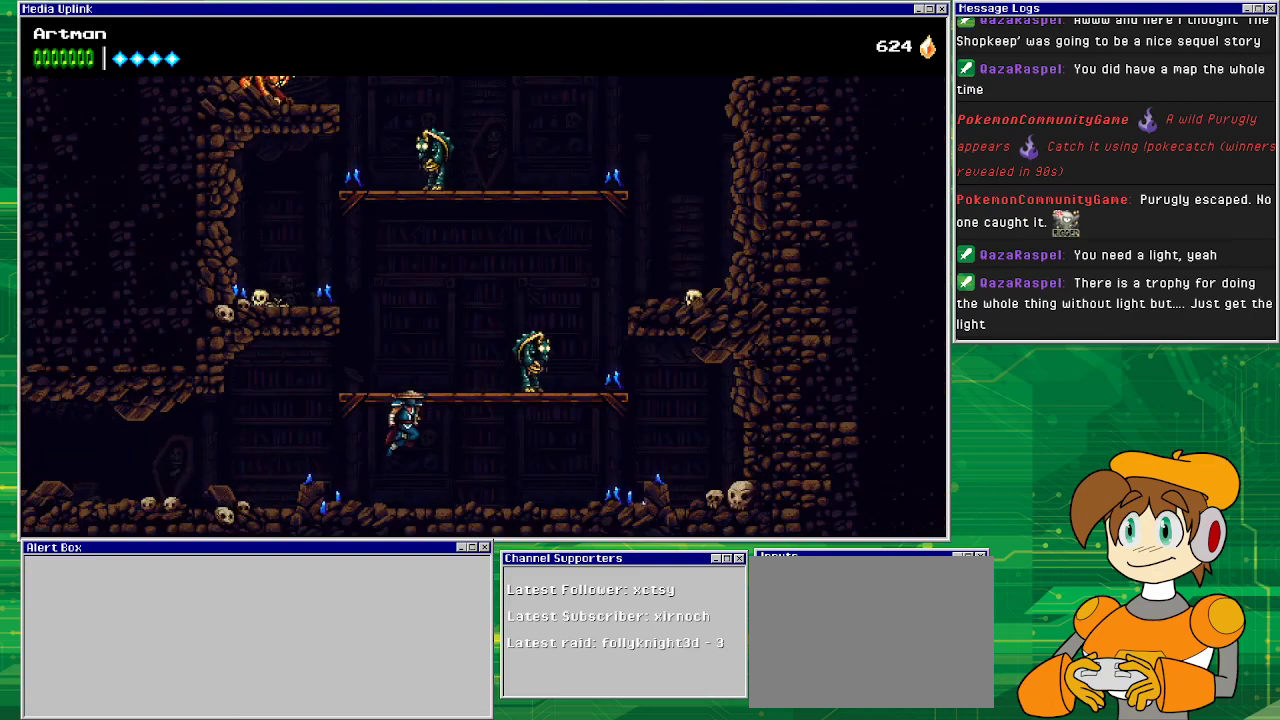
{"buttons": ["SQUARE", "DPAD_RIGHT"], "events": [[300, "SQUARE", "down"], [367, "CROSS", "up"], [367, "SQUARE", "up"], [433, "SQUARE", "down"], [467, "DPAD_RIGHT", "up"], [500, "DPAD_RIGHT", "down"]]}
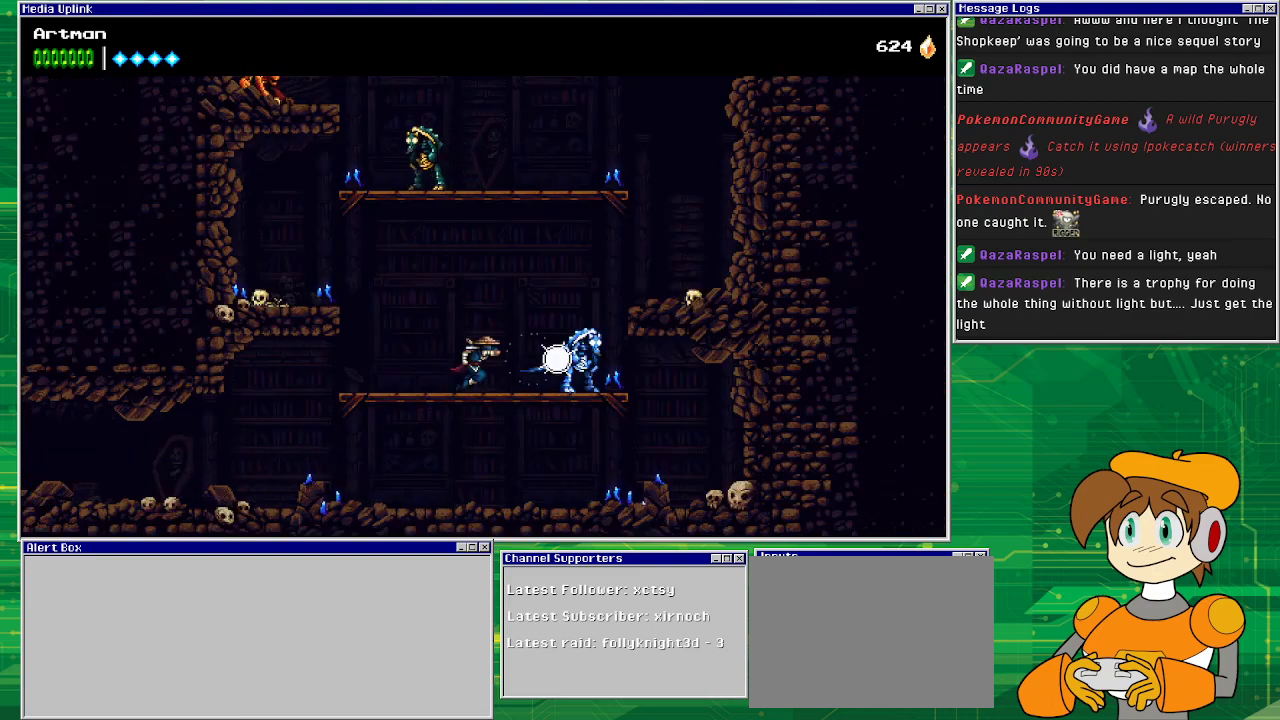
{"buttons": [], "events": [[67, "SQUARE", "up"], [200, "DPAD_RIGHT", "up"], [300, "DPAD_RIGHT", "down"], [333, "DPAD_RIGHT", "up"], [333, "SQUARE", "down"], [467, "SQUARE", "up"]]}
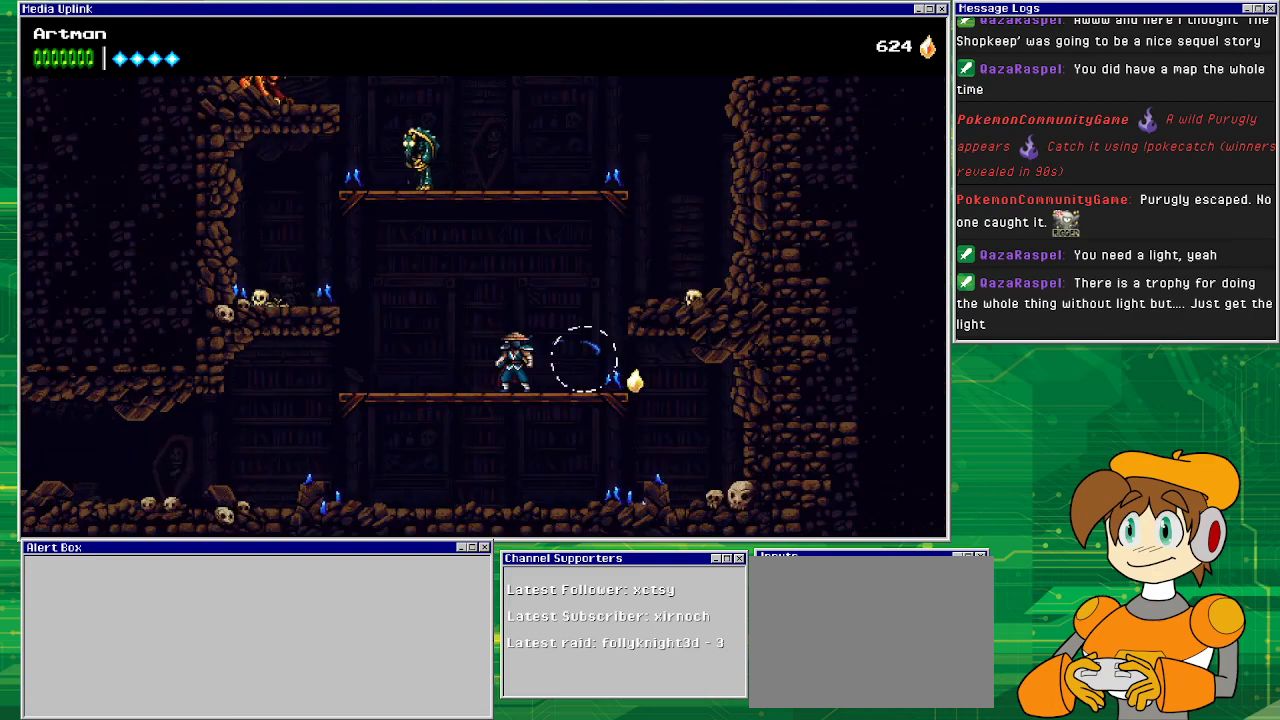
{"buttons": ["CROSS", "SQUARE", "DPAD_RIGHT"], "events": [[67, "DPAD_RIGHT", "down"], [400, "CROSS", "down"], [500, "SQUARE", "down"]]}
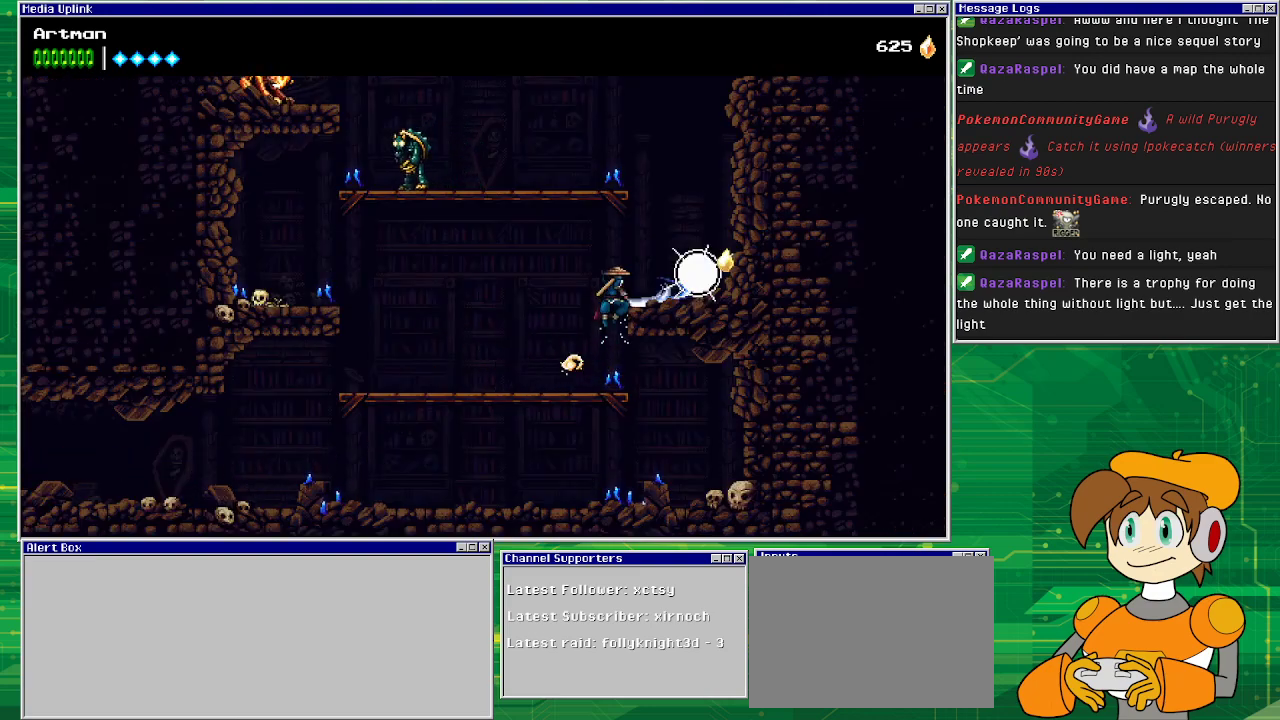
{"buttons": [], "events": [[100, "CROSS", "up"], [133, "SQUARE", "up"], [233, "SQUARE", "down"], [267, "DPAD_RIGHT", "up"], [267, "SQUARE", "up"]]}
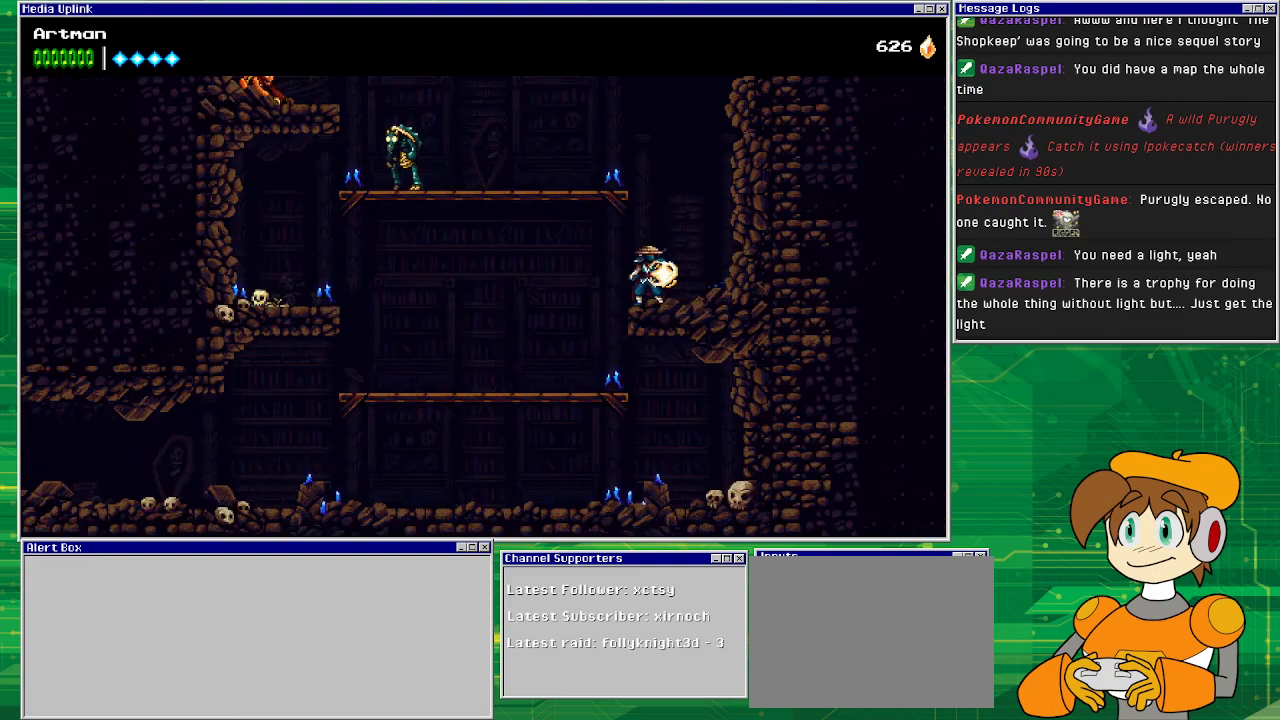
{"buttons": ["DPAD_LEFT"], "events": [[100, "DPAD_LEFT", "down"]]}
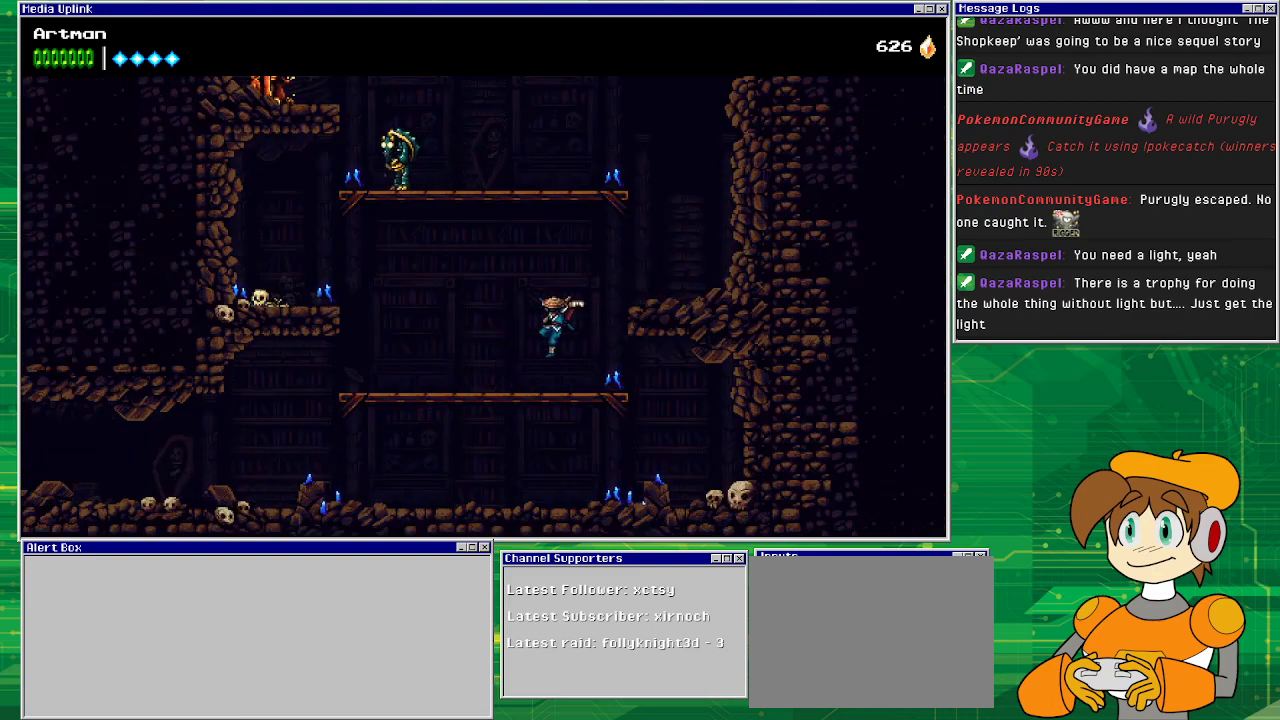
{"buttons": ["DPAD_LEFT"], "events": []}
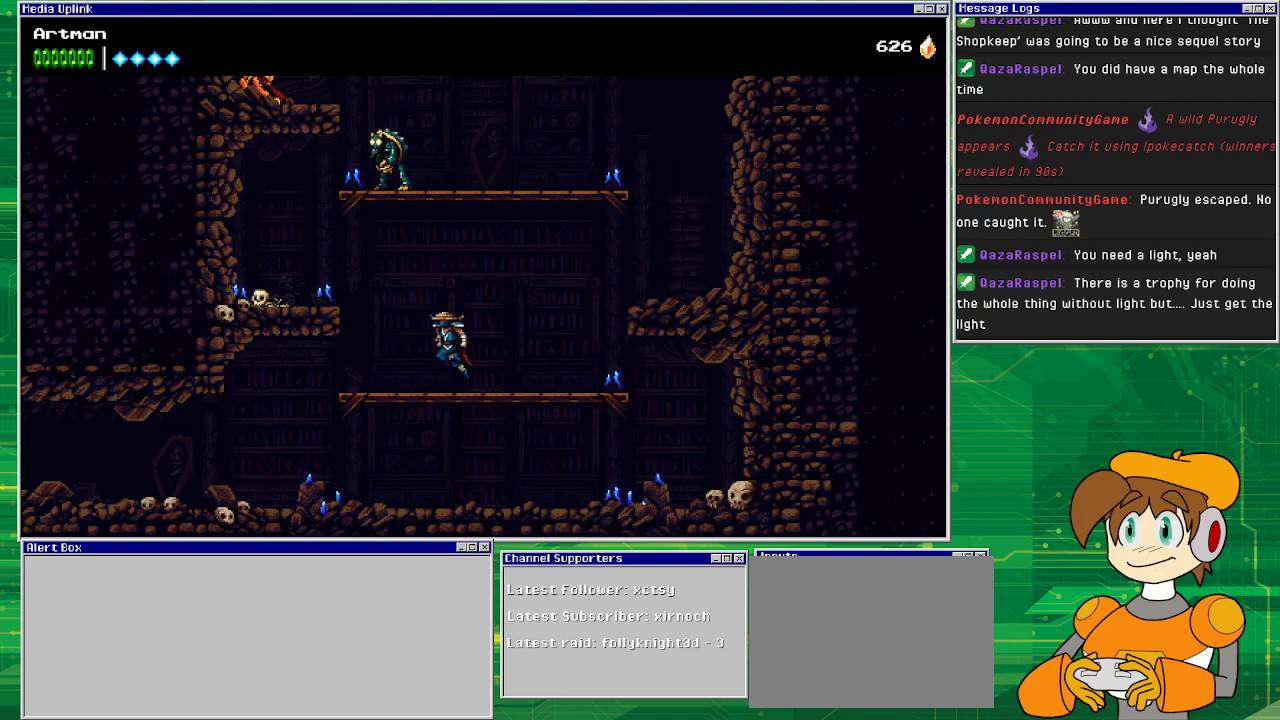
{"buttons": ["CIRCLE", "DPAD_LEFT"], "events": [[33, "CROSS", "down"], [133, "CROSS", "up"], [233, "CIRCLE", "down"]]}
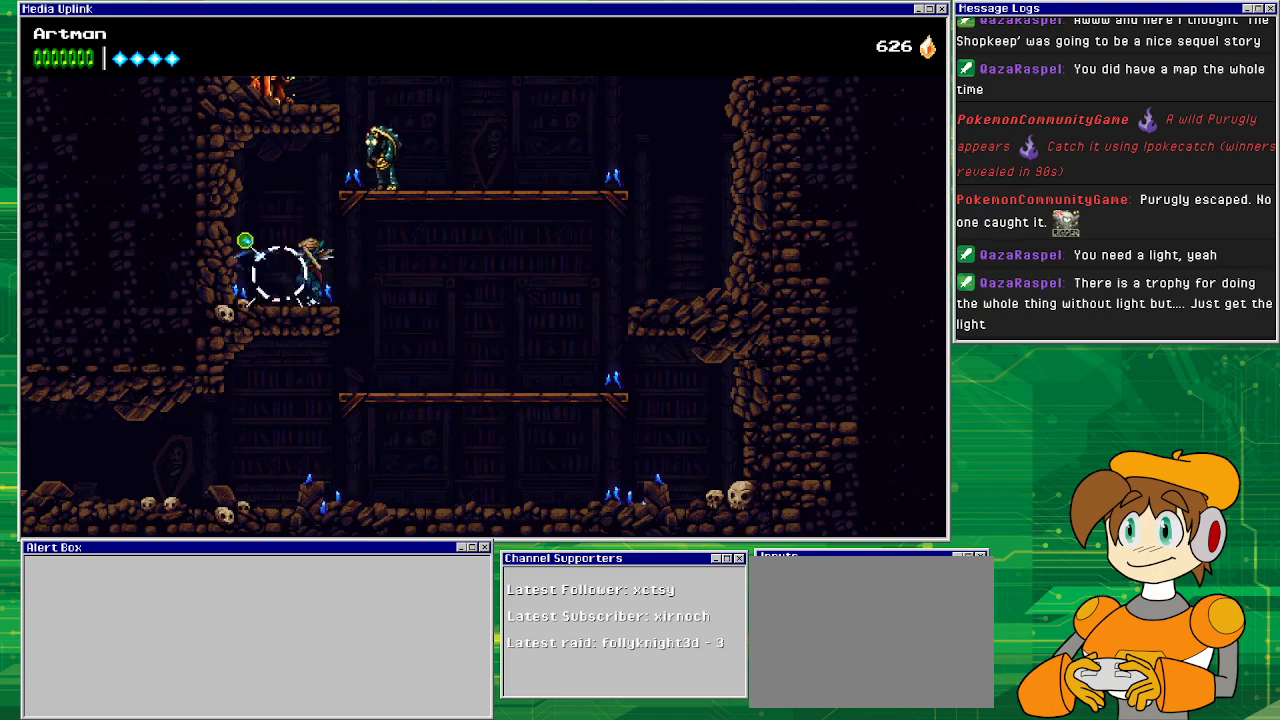
{"buttons": [], "events": [[67, "CIRCLE", "up"], [167, "DPAD_LEFT", "up"]]}
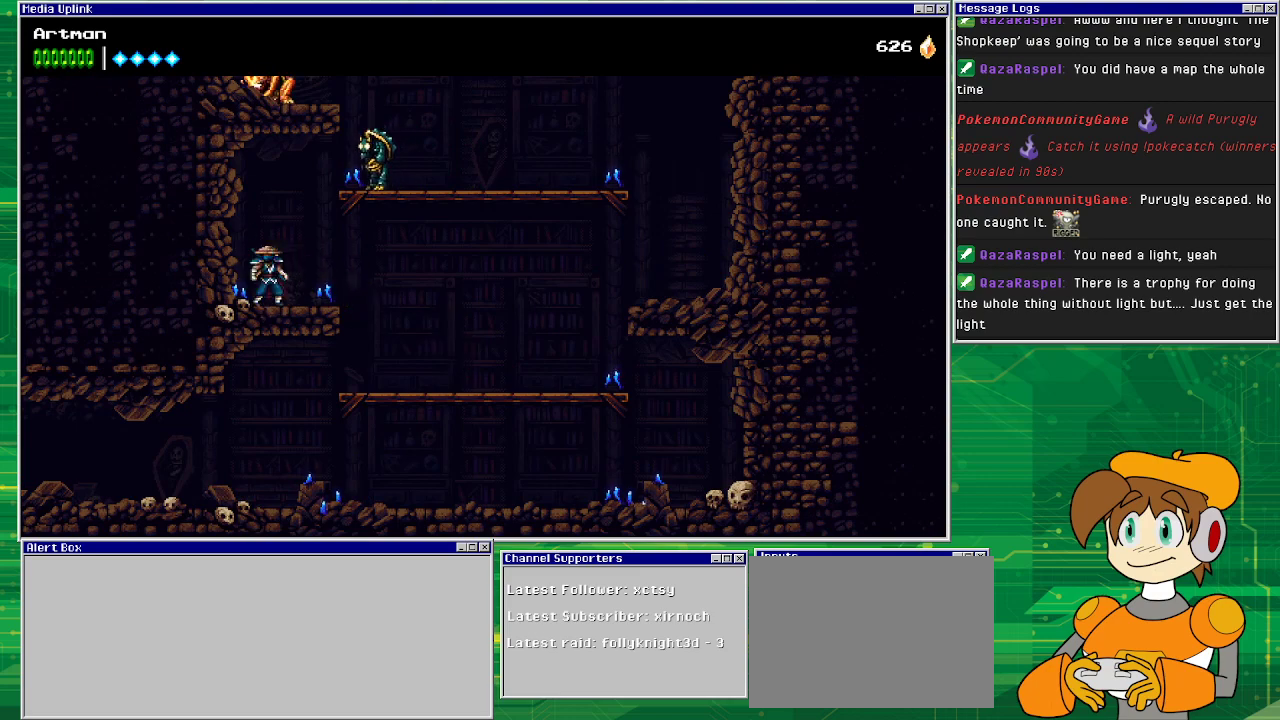
{"buttons": ["CIRCLE", "DPAD_RIGHT"], "events": [[100, "CROSS", "down"], [200, "DPAD_RIGHT", "down"], [300, "CROSS", "up"], [333, "CIRCLE", "down"]]}
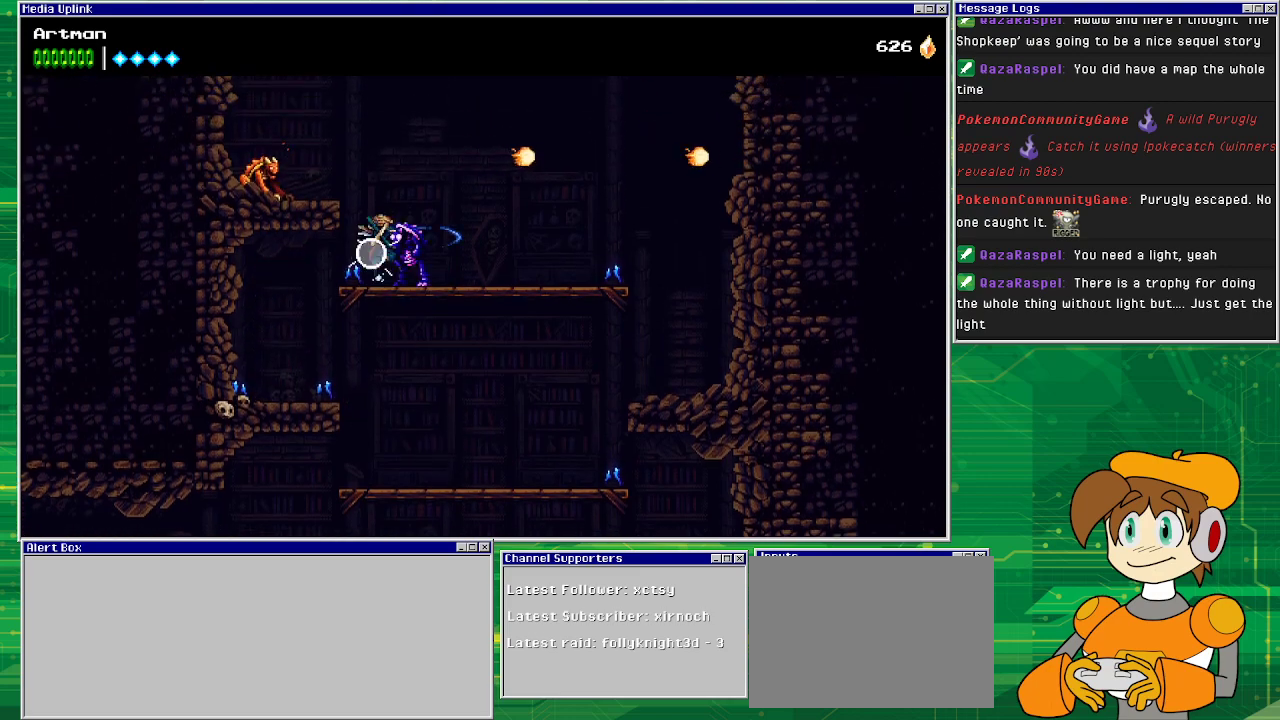
{"buttons": ["DPAD_RIGHT"], "events": [[33, "CIRCLE", "up"], [167, "SQUARE", "down"], [267, "SQUARE", "up"]]}
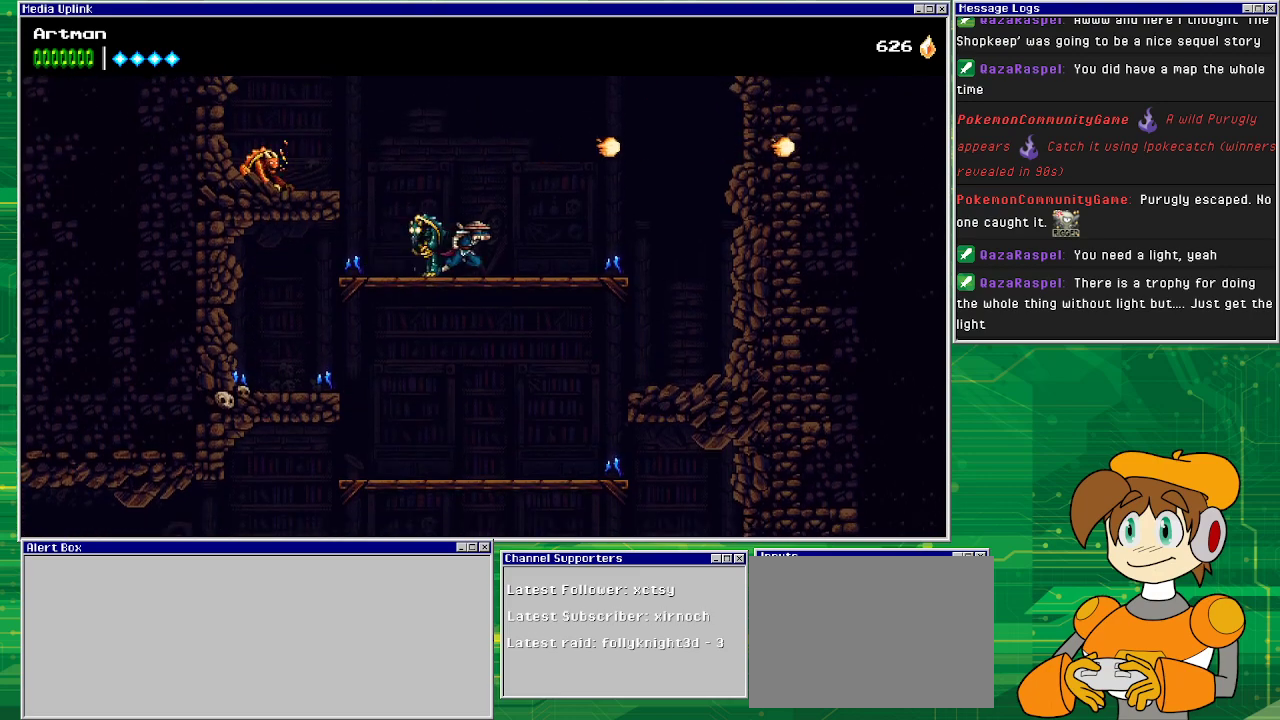
{"buttons": ["DPAD_LEFT"], "events": [[67, "DPAD_RIGHT", "up"], [167, "DPAD_LEFT", "down"], [167, "SQUARE", "down"], [267, "DPAD_LEFT", "up"], [300, "SQUARE", "up"], [433, "DPAD_LEFT", "down"]]}
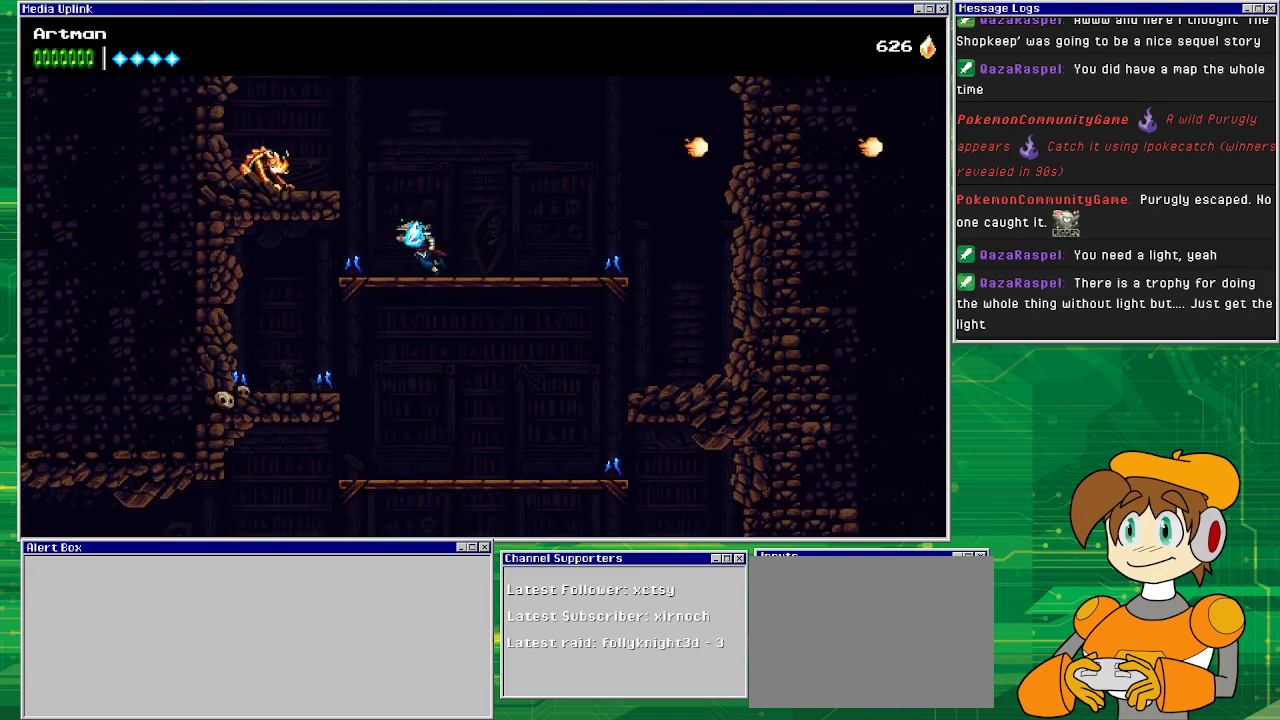
{"buttons": ["DPAD_LEFT"], "events": [[133, "CROSS", "down"], [300, "CIRCLE", "down"], [300, "CROSS", "up"], [433, "CIRCLE", "up"]]}
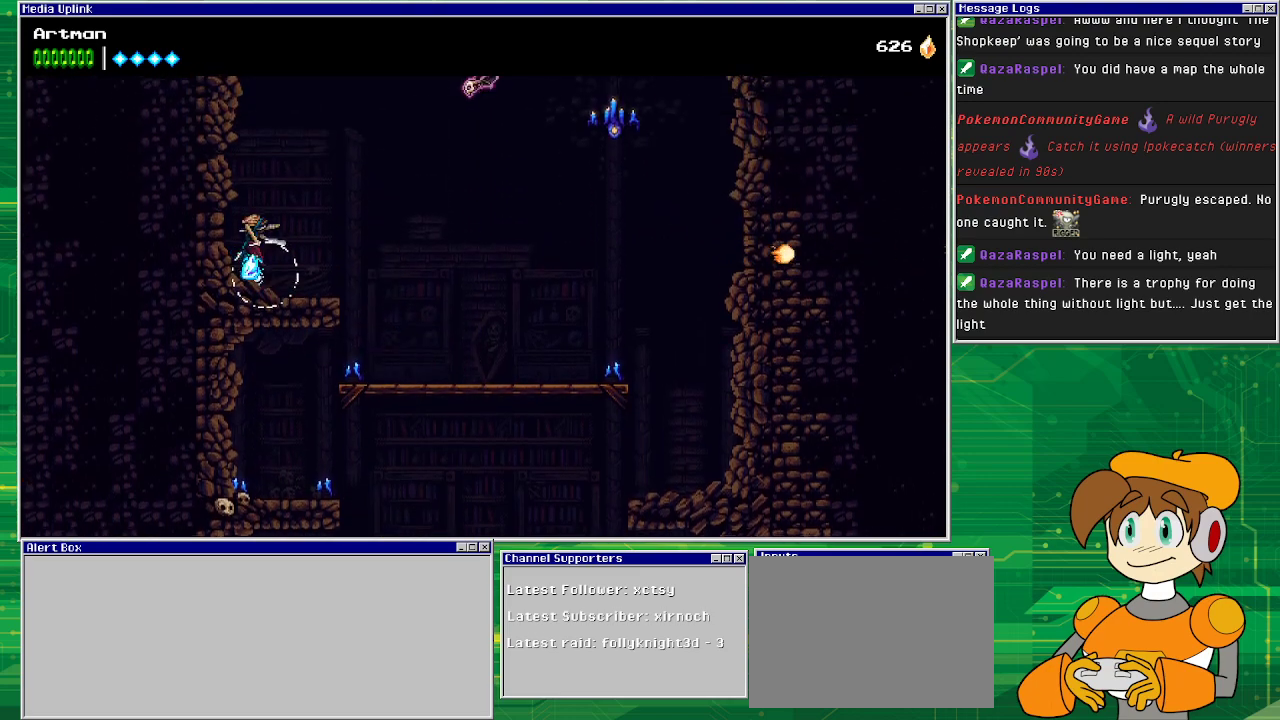
{"buttons": ["DPAD_RIGHT"], "events": [[167, "DPAD_LEFT", "up"], [500, "DPAD_RIGHT", "down"]]}
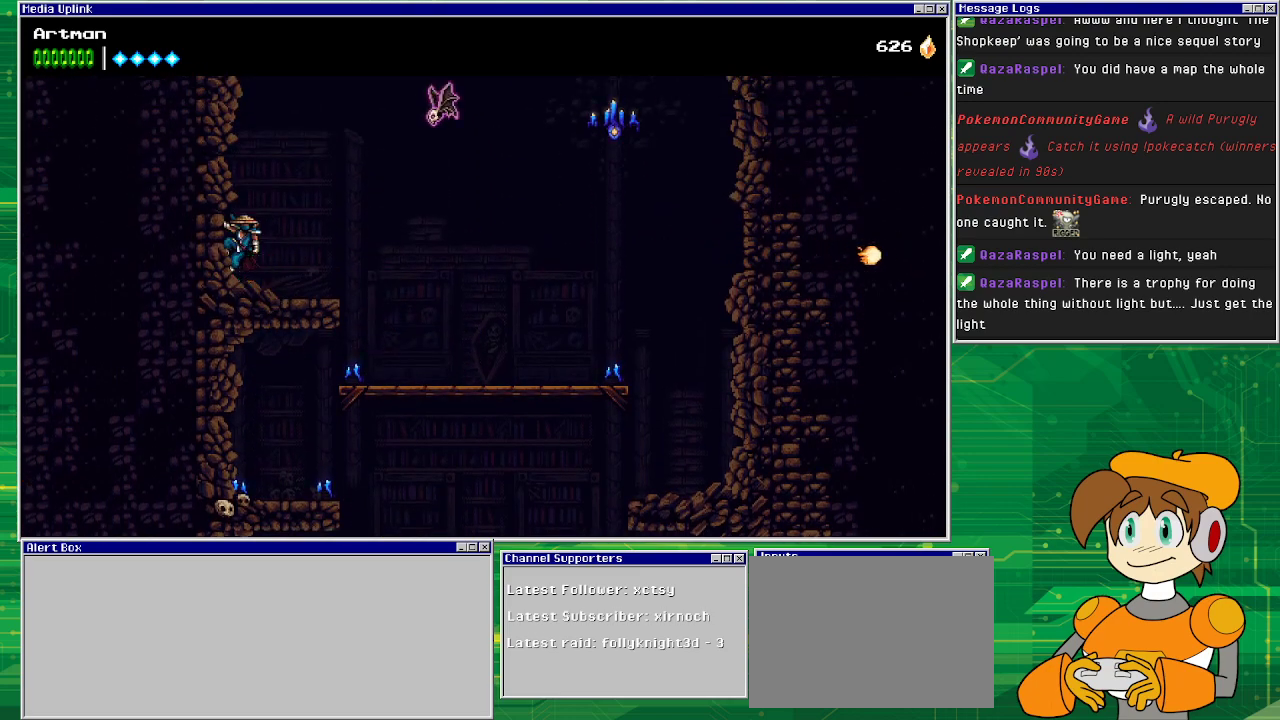
{"buttons": ["CIRCLE", "DPAD_RIGHT"], "events": [[67, "CROSS", "down"], [300, "CROSS", "up"], [400, "CIRCLE", "down"]]}
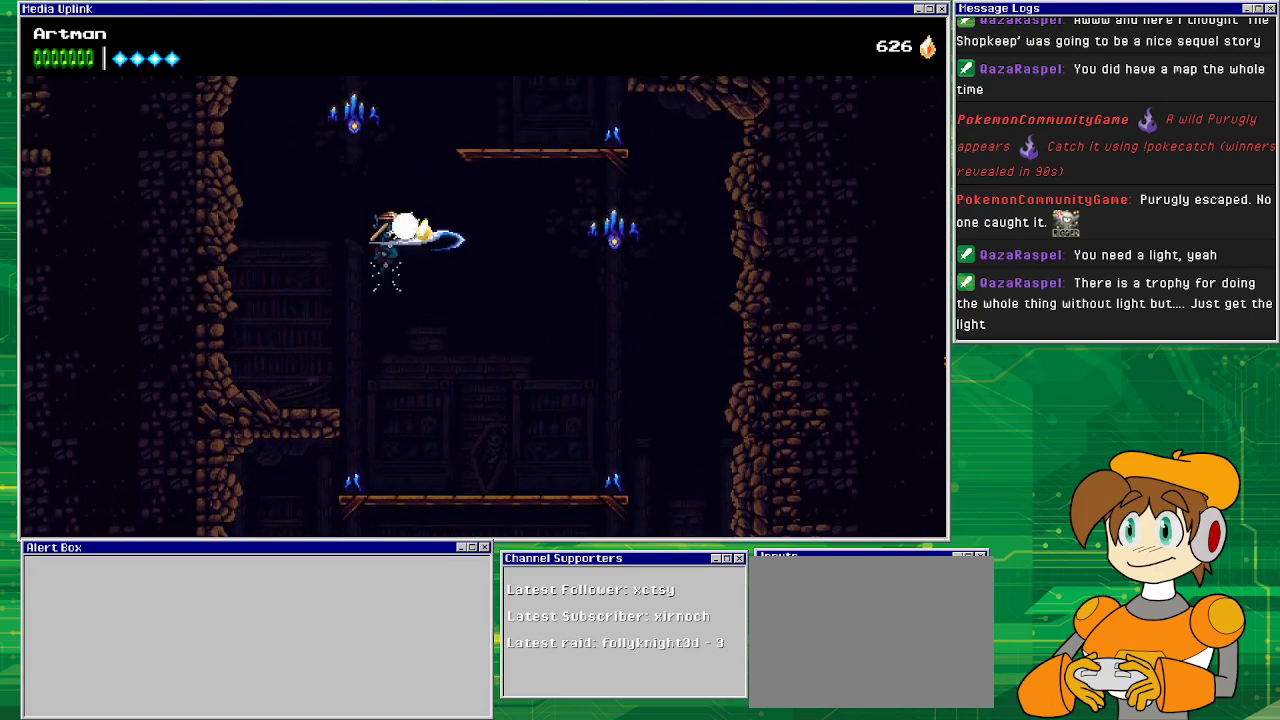
{"buttons": ["DPAD_RIGHT"], "events": [[167, "CIRCLE", "up"]]}
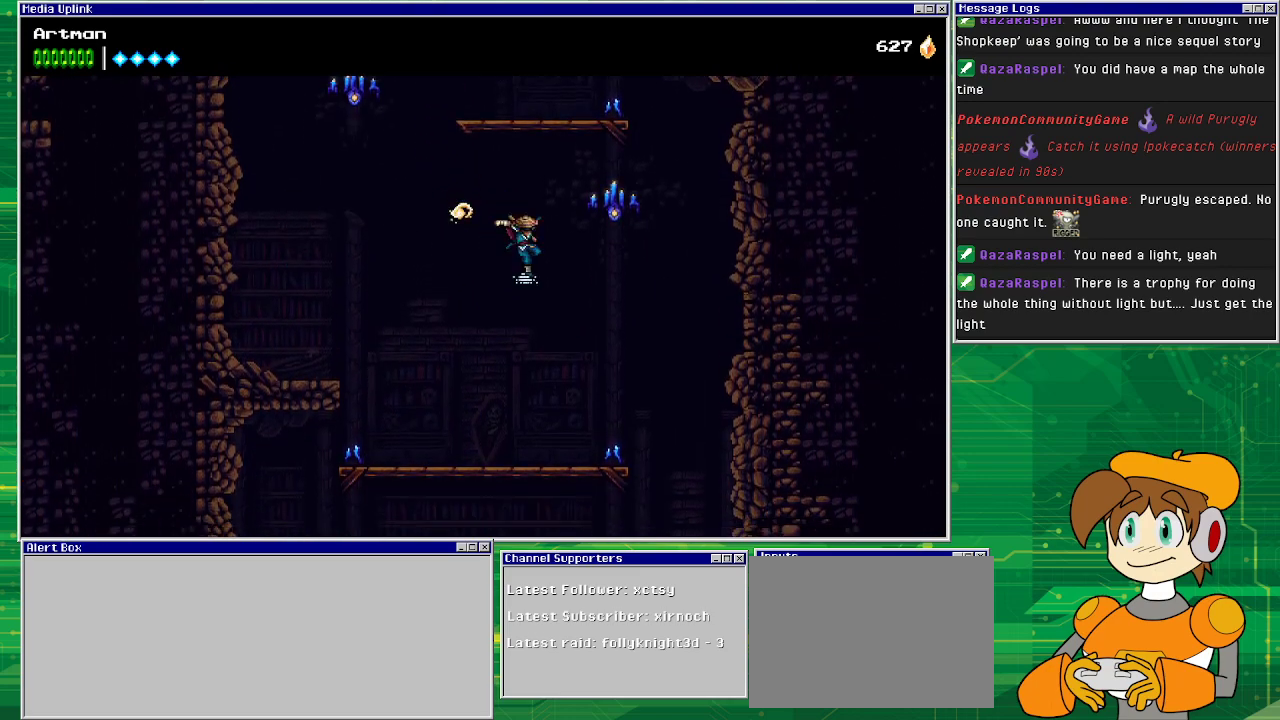
{"buttons": ["CROSS"], "events": [[67, "CROSS", "down"], [100, "SQUARE", "down"], [333, "DPAD_RIGHT", "up"], [367, "CROSS", "up"], [367, "SQUARE", "up"], [500, "CROSS", "down"]]}
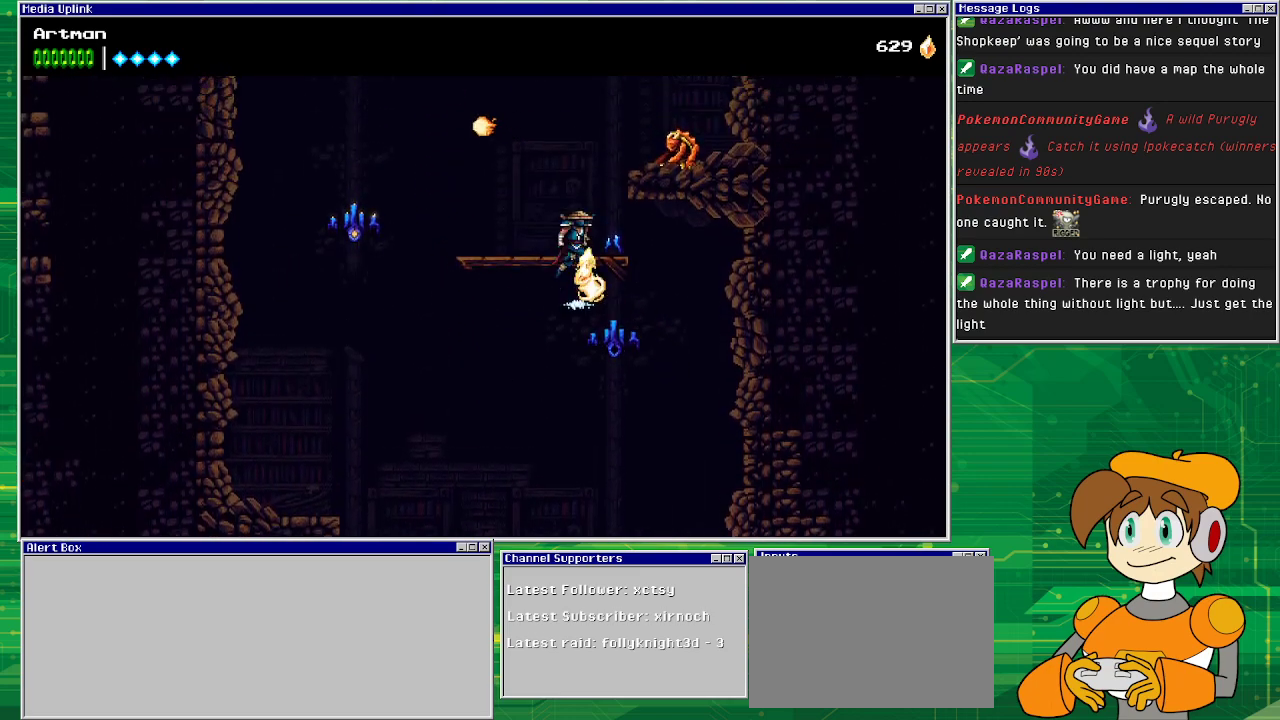
{"buttons": ["DPAD_LEFT"], "events": [[233, "DPAD_LEFT", "down"], [300, "CROSS", "up"]]}
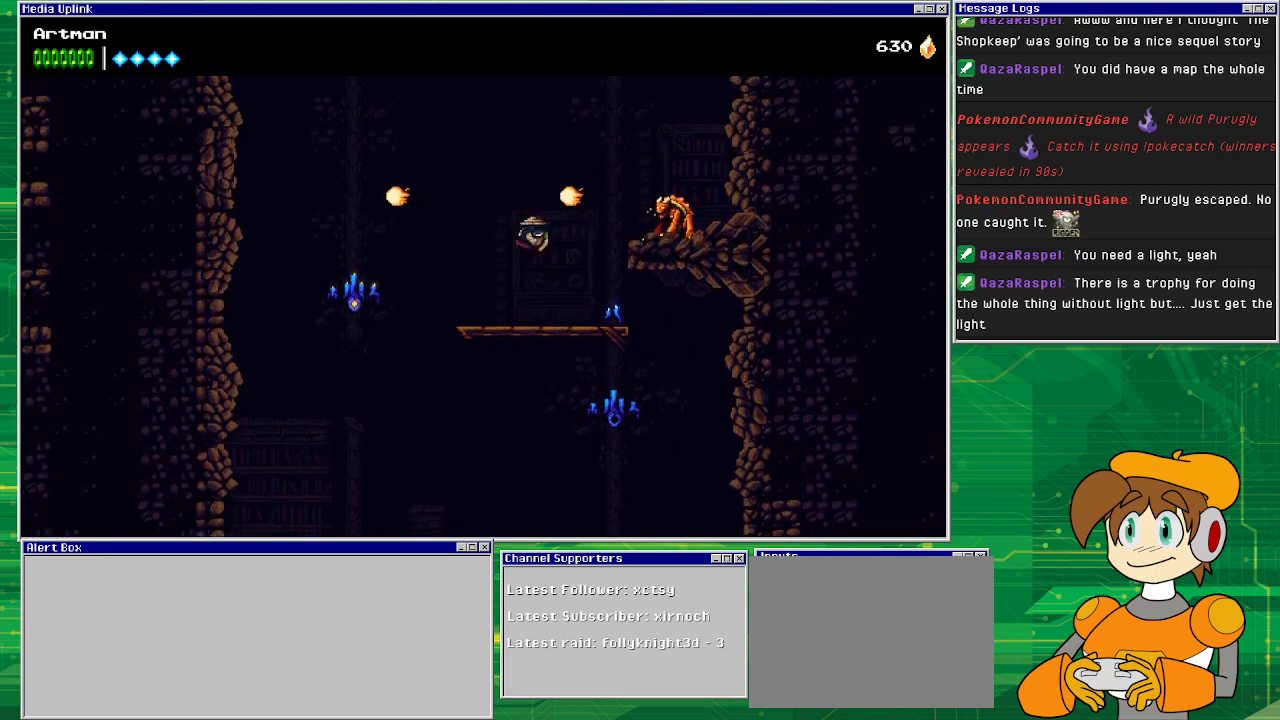
{"buttons": [], "events": [[433, "DPAD_LEFT", "up"]]}
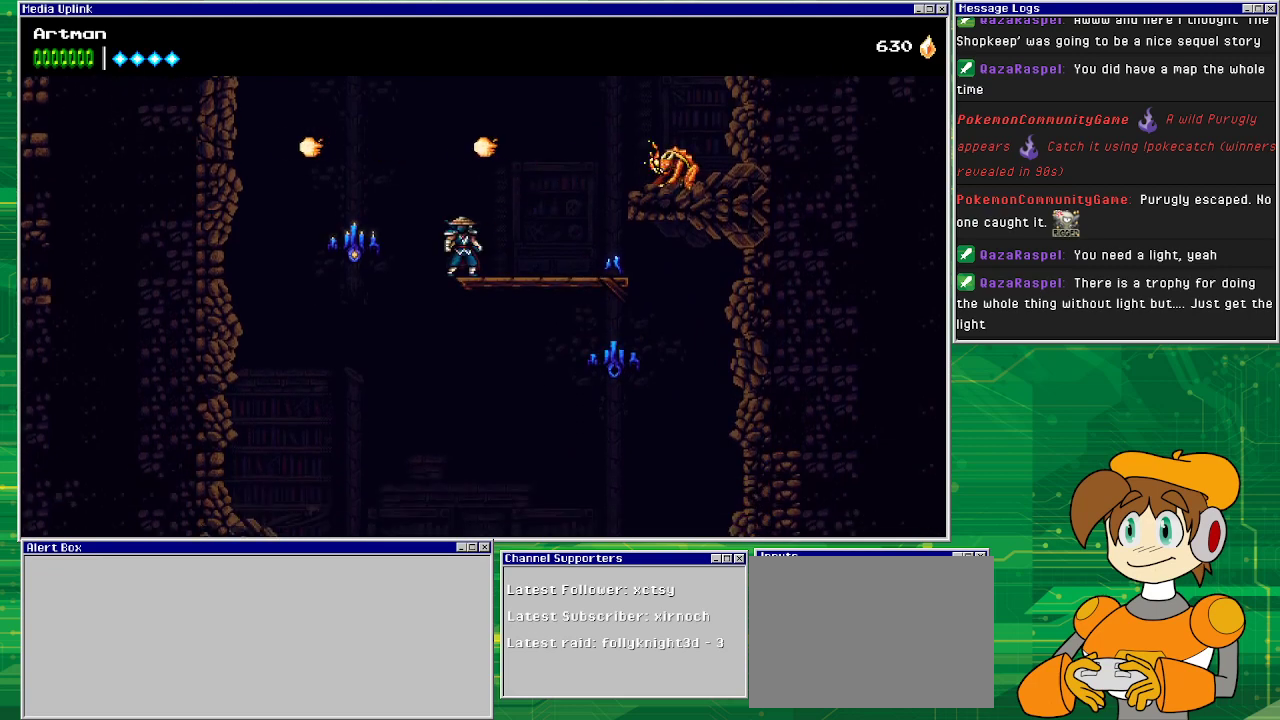
{"buttons": [], "events": [[233, "SQUARE", "down"], [400, "SQUARE", "up"]]}
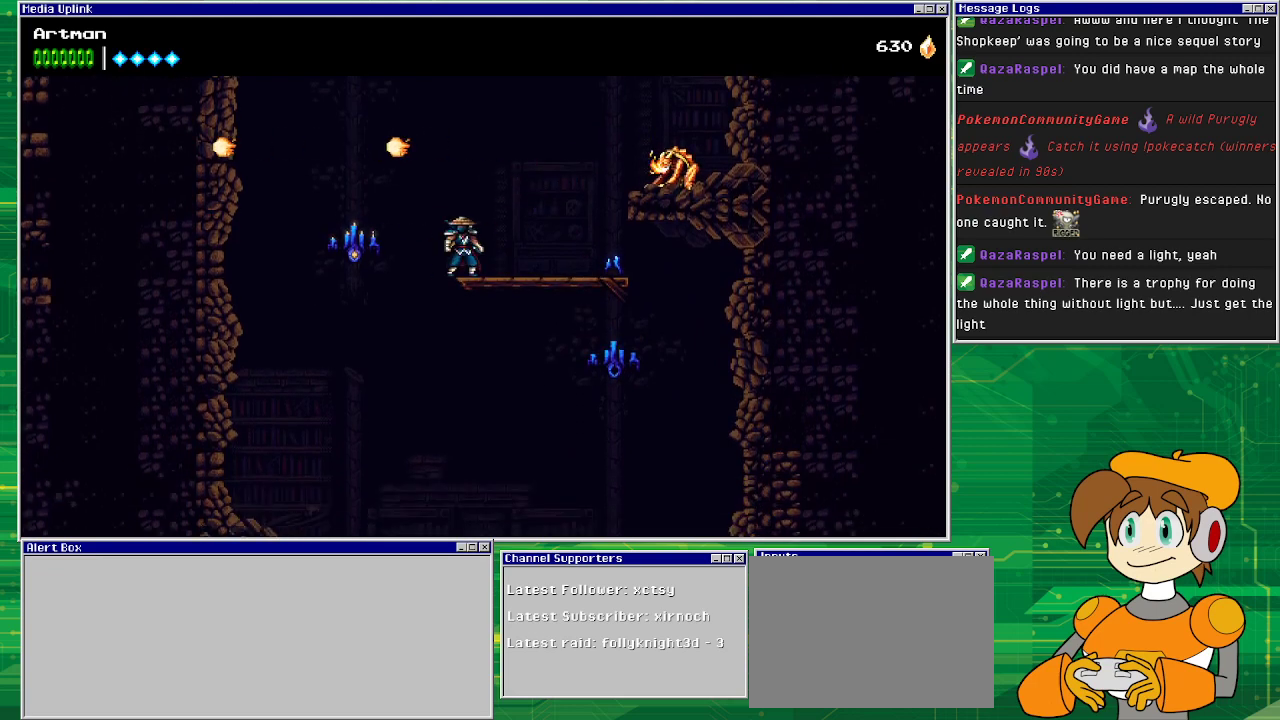
{"buttons": ["CROSS", "DPAD_RIGHT"], "events": [[67, "DPAD_LEFT", "down"], [167, "DPAD_LEFT", "up"], [167, "SQUARE", "down"], [300, "SQUARE", "up"], [367, "DPAD_RIGHT", "down"], [433, "CROSS", "down"]]}
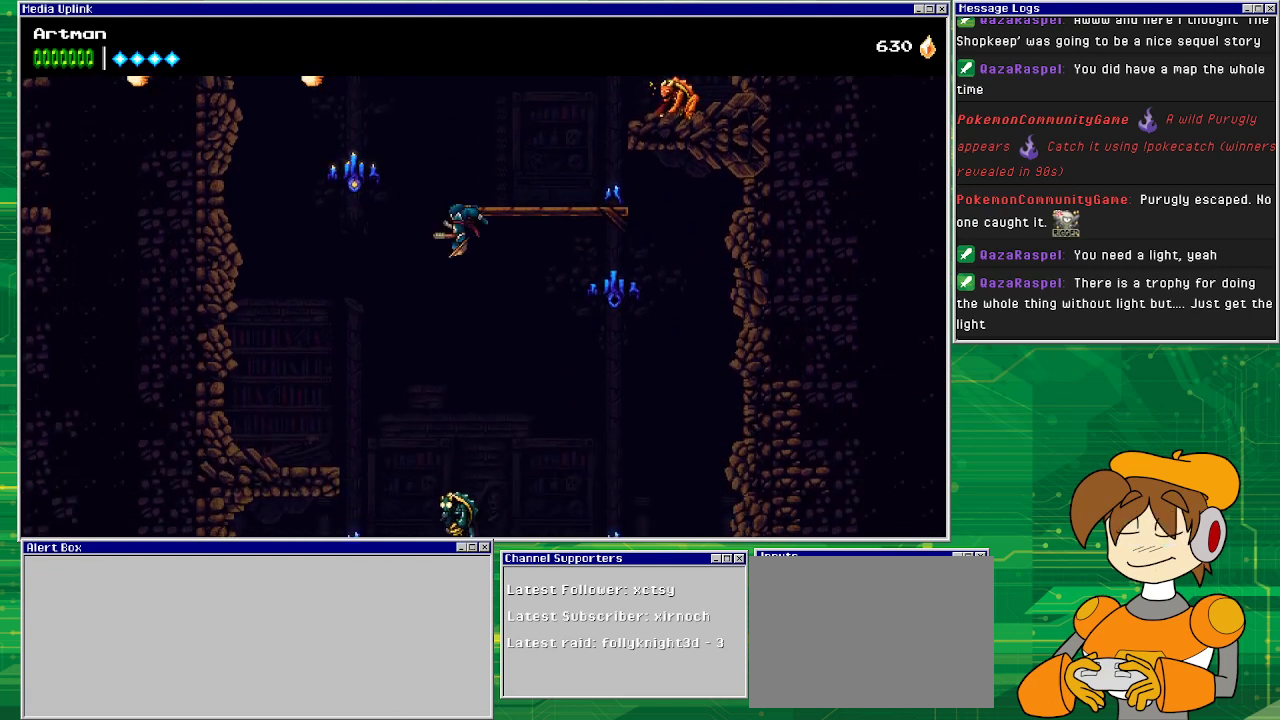
{"buttons": ["CROSS", "SQUARE", "DPAD_RIGHT"], "events": [[333, "DPAD_RIGHT", "up"], [433, "DPAD_RIGHT", "down"], [467, "SQUARE", "down"]]}
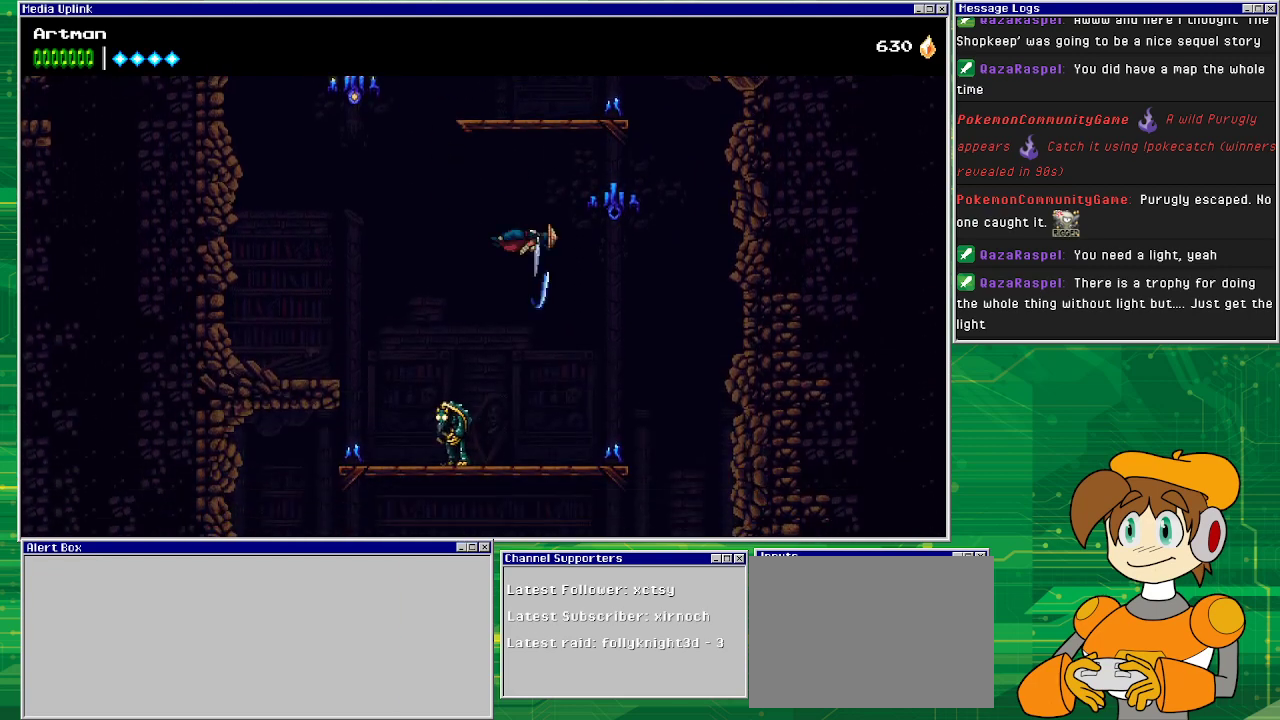
{"buttons": ["DPAD_LEFT"], "events": [[233, "SQUARE", "up"], [267, "CROSS", "up"], [300, "DPAD_RIGHT", "up"], [467, "DPAD_LEFT", "down"]]}
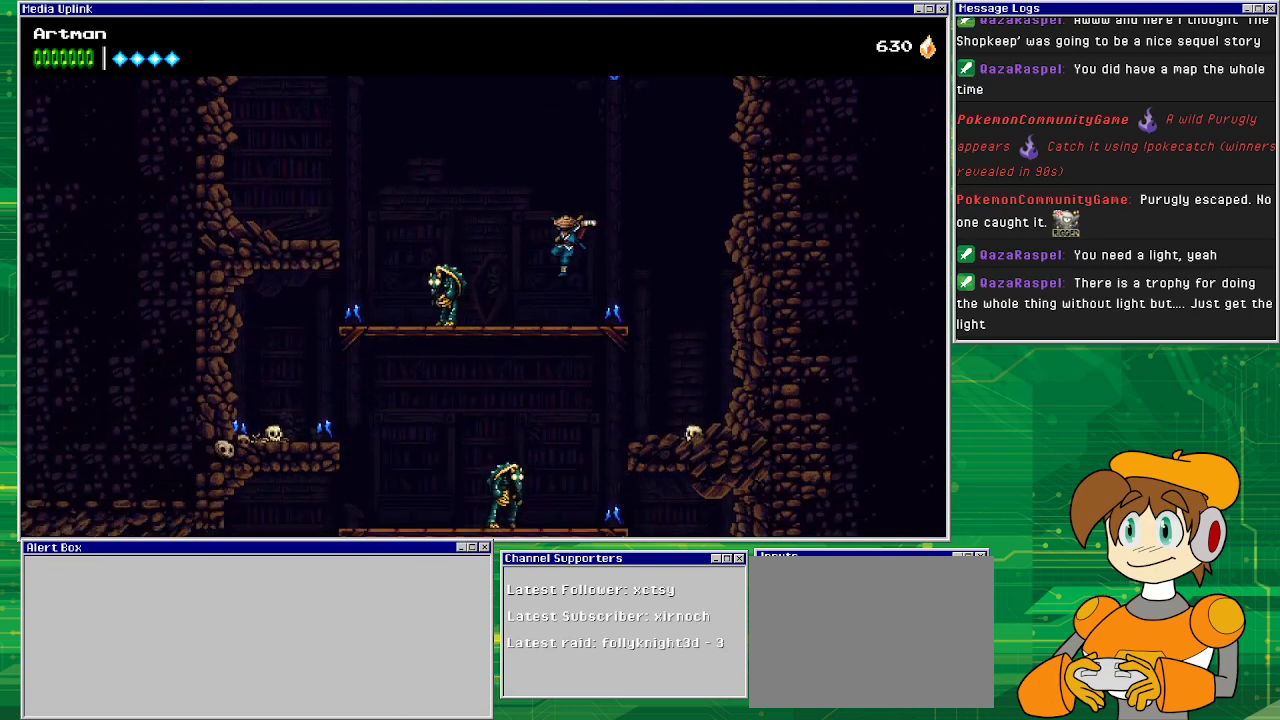
{"buttons": ["SQUARE"], "events": [[233, "DPAD_LEFT", "up"], [367, "DPAD_LEFT", "down"], [367, "SQUARE", "down"], [467, "DPAD_LEFT", "up"]]}
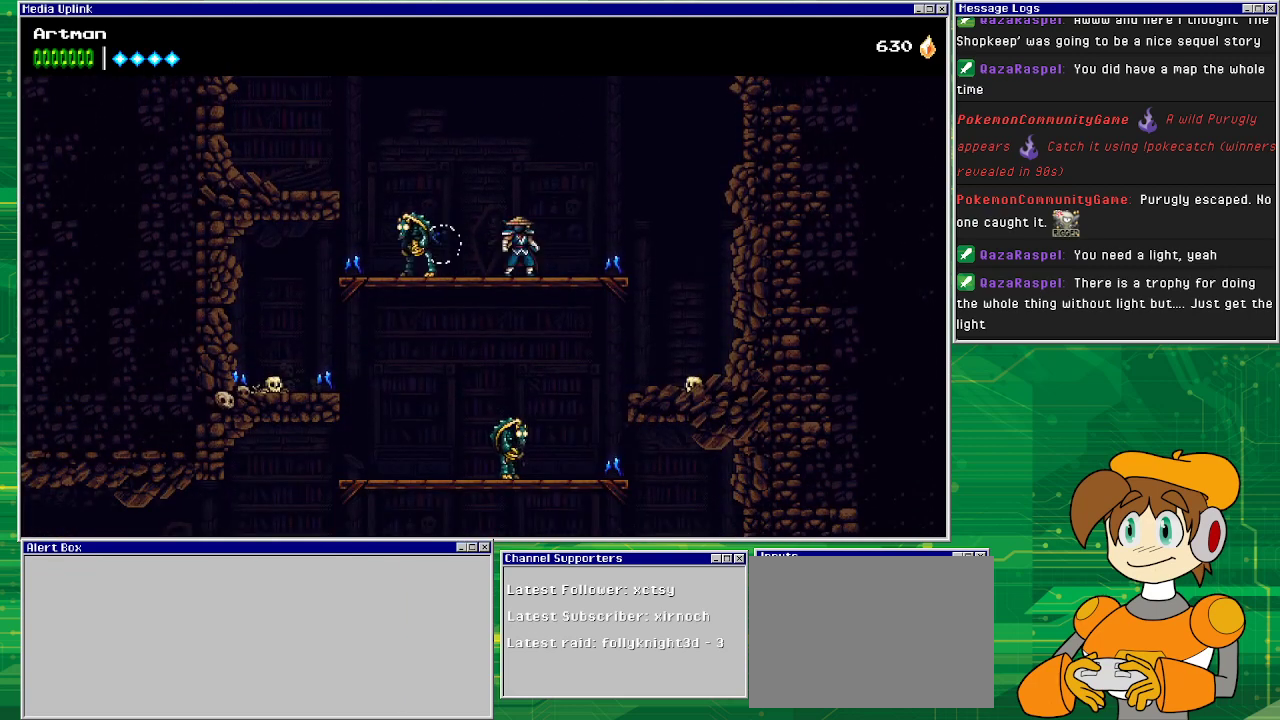
{"buttons": ["DPAD_LEFT"], "events": [[33, "SQUARE", "up"], [100, "DPAD_LEFT", "down"], [100, "SQUARE", "down"], [233, "SQUARE", "up"], [300, "DPAD_LEFT", "up"], [333, "SQUARE", "down"], [367, "DPAD_LEFT", "down"], [500, "SQUARE", "up"]]}
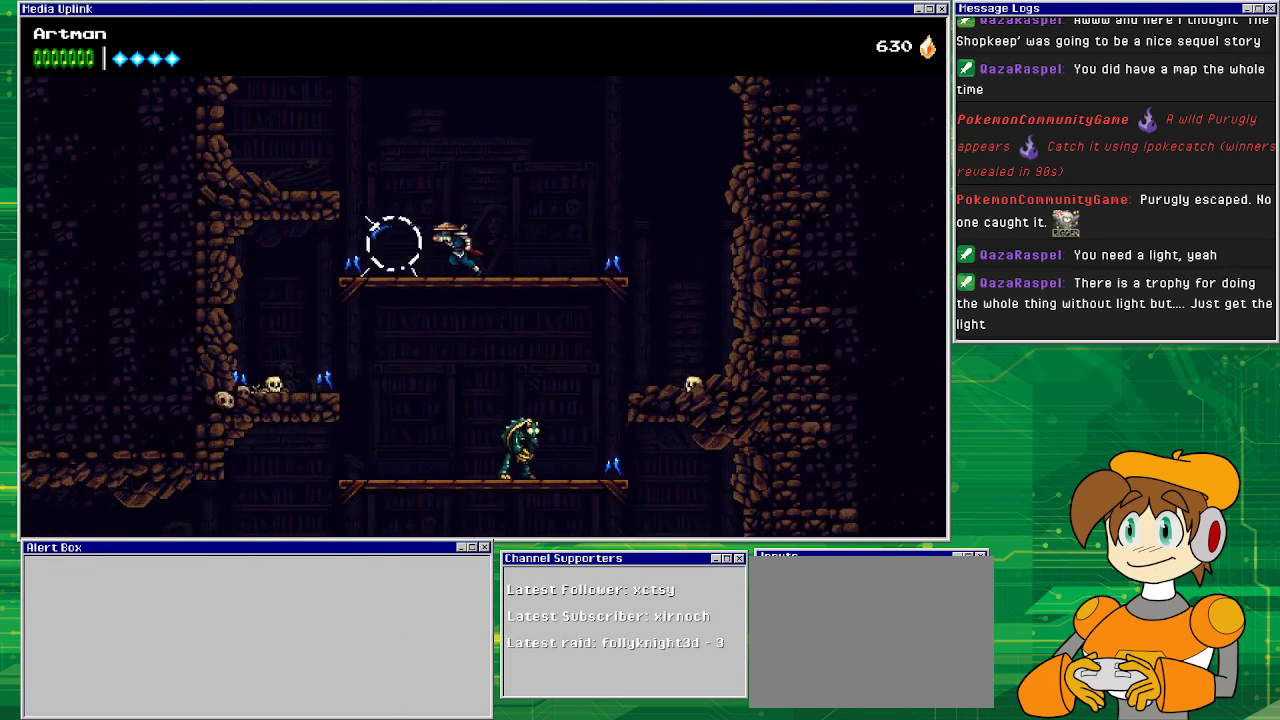
{"buttons": ["DPAD_LEFT"], "events": [[167, "CROSS", "down"], [367, "CROSS", "up"]]}
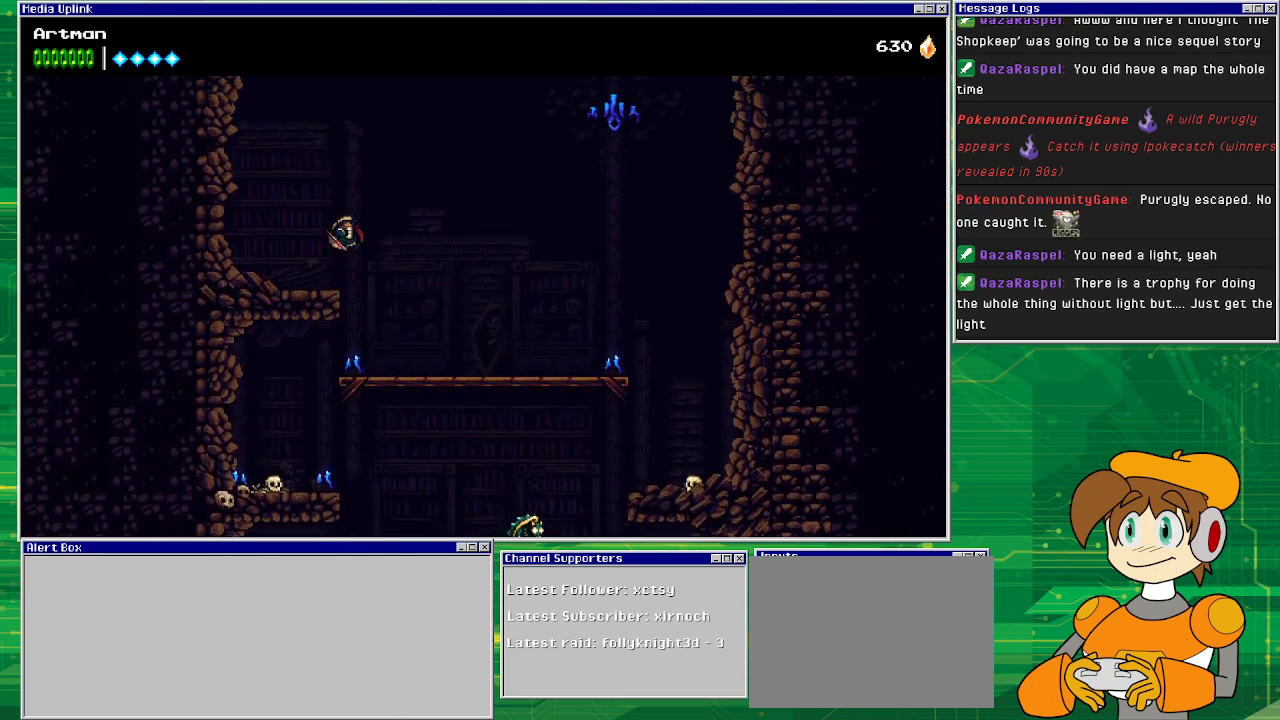
{"buttons": ["CROSS", "DPAD_RIGHT"], "events": [[167, "DPAD_LEFT", "up"], [233, "DPAD_RIGHT", "down"], [367, "CROSS", "down"]]}
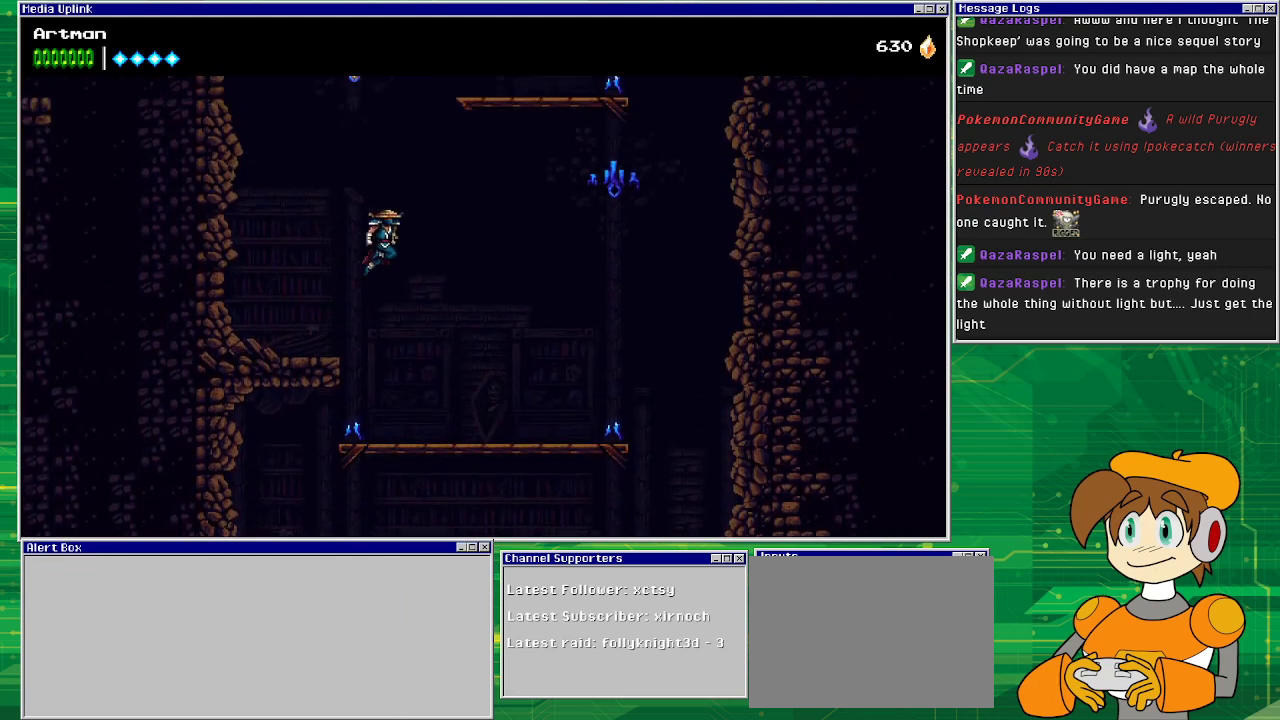
{"buttons": ["CIRCLE", "DPAD_RIGHT"], "events": [[333, "CIRCLE", "down"], [367, "CROSS", "up"]]}
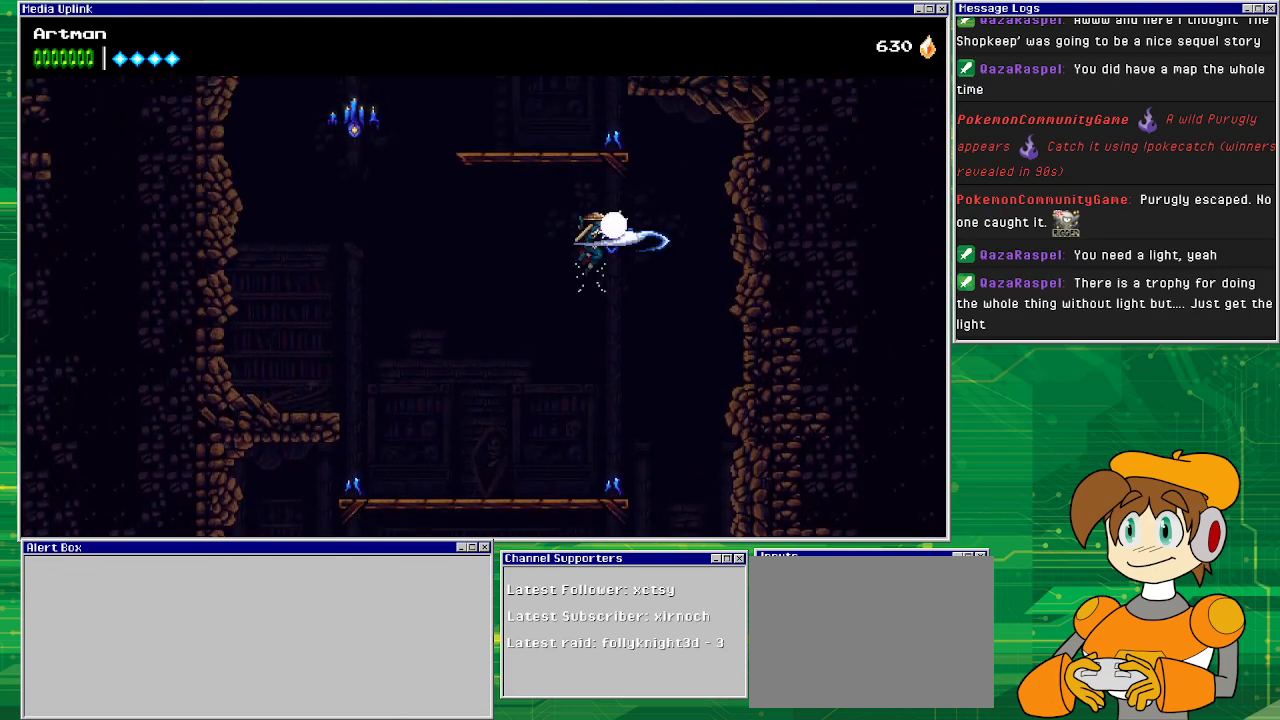
{"buttons": ["CROSS", "DPAD_LEFT"], "events": [[33, "CIRCLE", "up"], [133, "DPAD_RIGHT", "up"], [233, "DPAD_LEFT", "down"], [267, "CROSS", "down"]]}
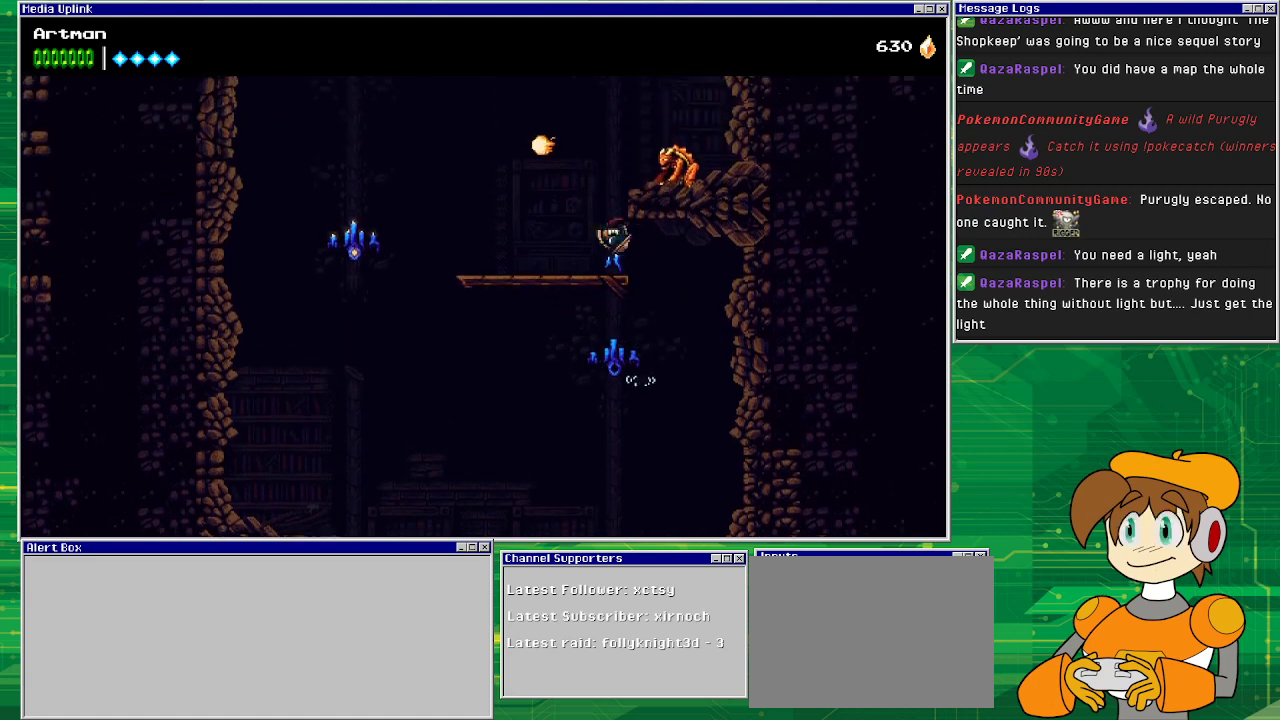
{"buttons": [], "events": [[267, "CROSS", "up"], [333, "DPAD_LEFT", "up"]]}
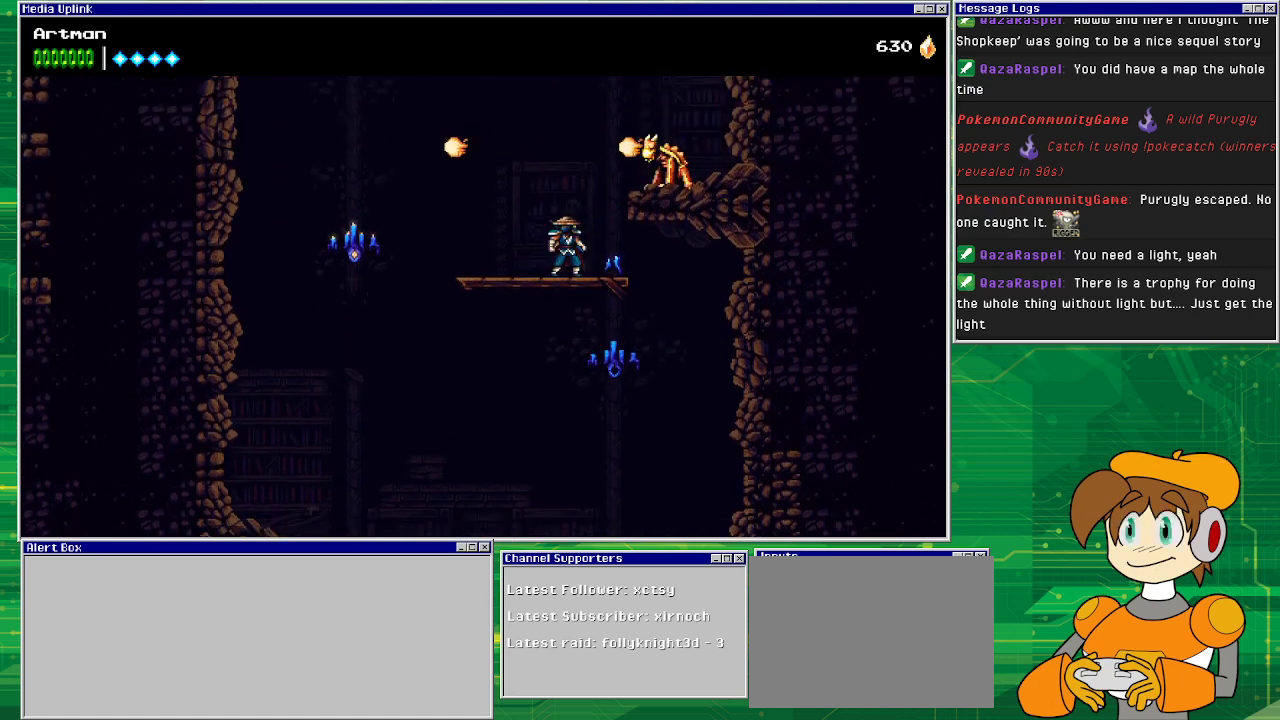
{"buttons": ["CROSS", "DPAD_RIGHT"], "events": [[100, "DPAD_RIGHT", "down"], [200, "DPAD_RIGHT", "up"], [333, "DPAD_RIGHT", "down"], [433, "CROSS", "down"]]}